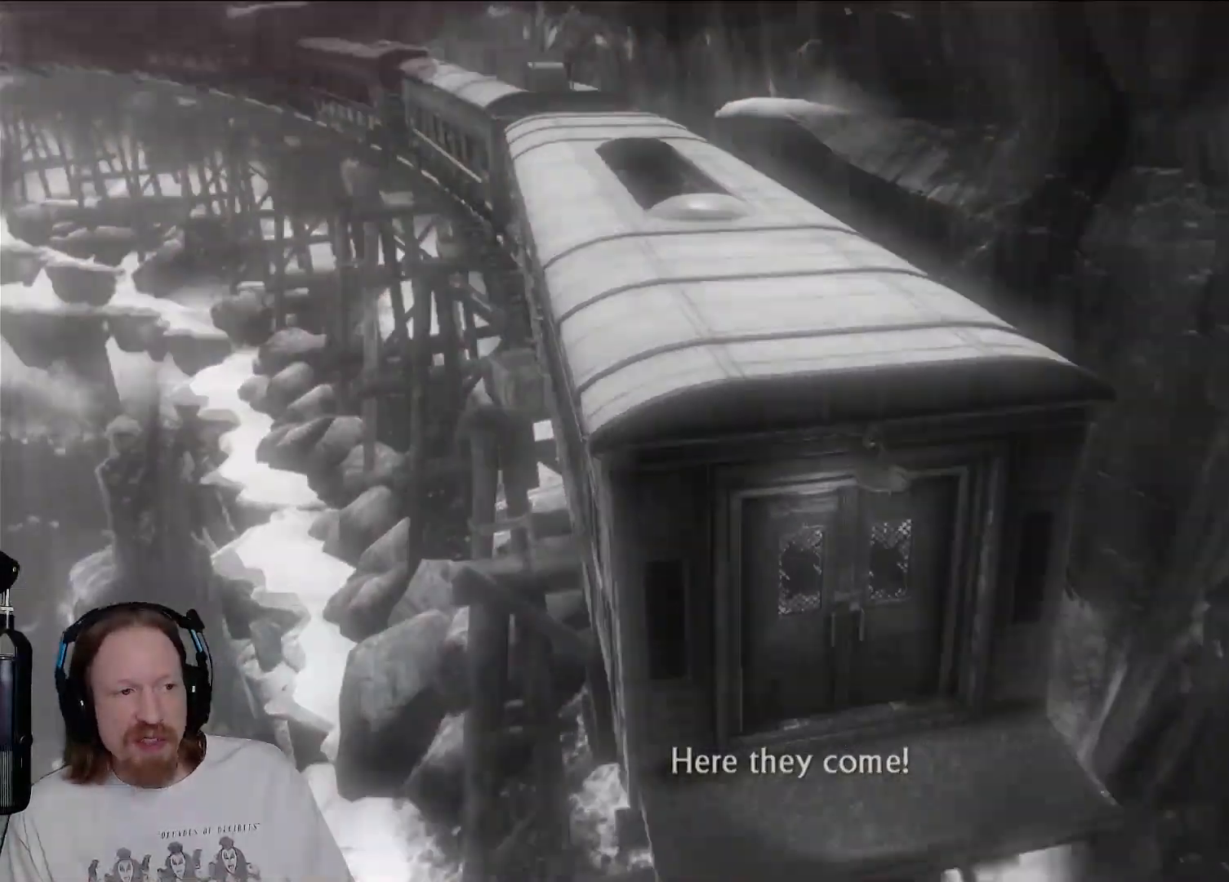
Gameplay with a controller (PlayStation layout); each line is a JSON object with the inputs held at the frame after it (dt_ms = milliseconds from this image to that frame). "events" lists button and stick changes between this image and that frame as [ms after this image, input, new state], when the widget could be followed in between. Not read: R3.
{"dt_ms": 500, "buttons": [], "left_stick": "center", "right_stick": "center", "events": []}
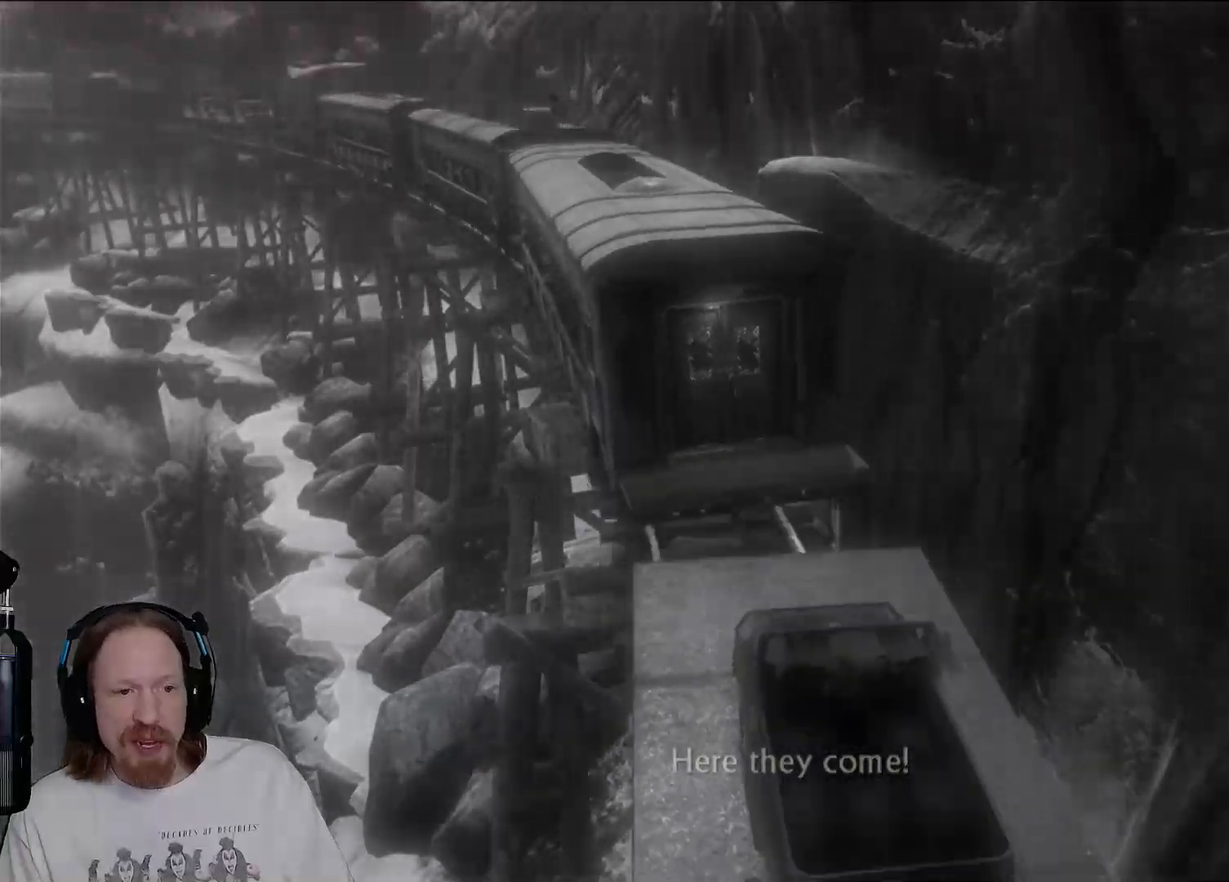
{"dt_ms": 500, "buttons": [], "left_stick": "center", "right_stick": "center", "events": []}
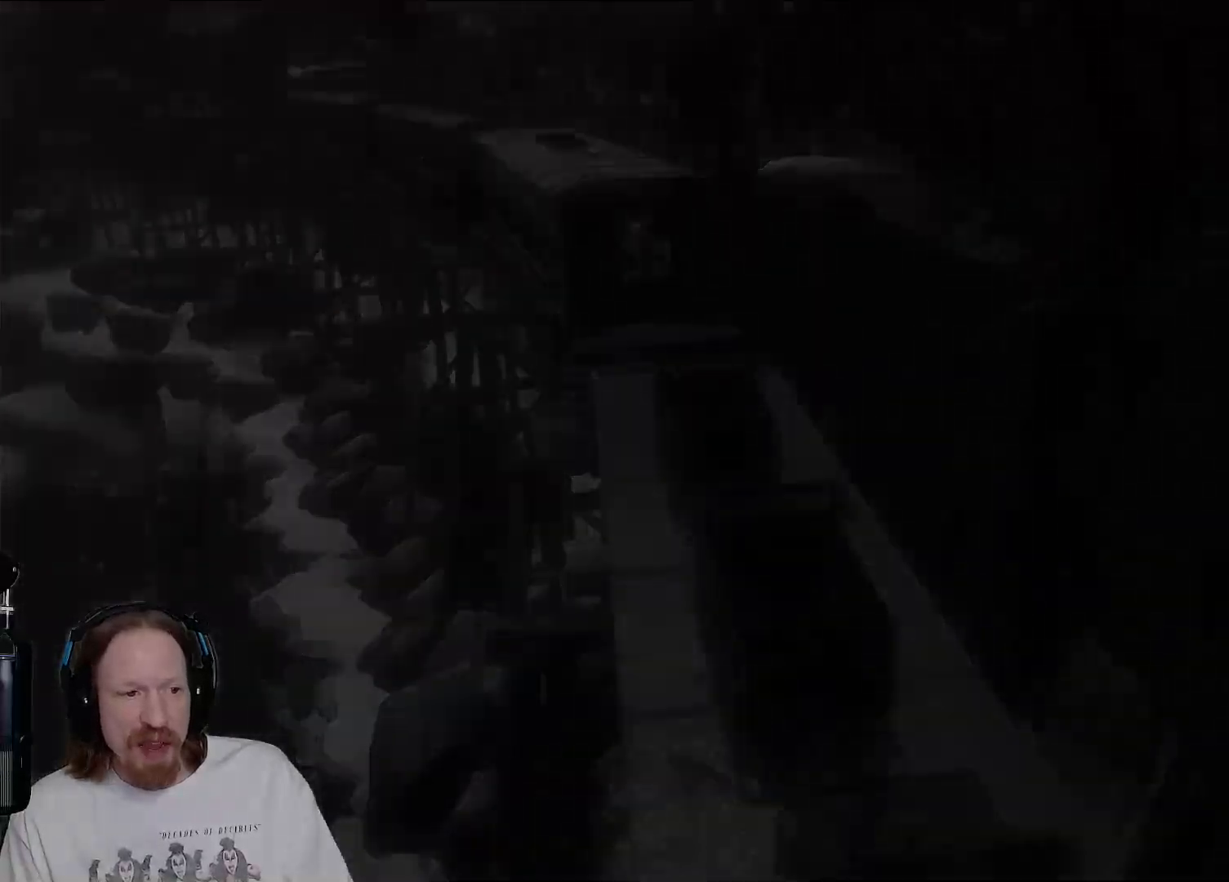
{"dt_ms": 500, "buttons": [], "left_stick": "center", "right_stick": "center", "events": []}
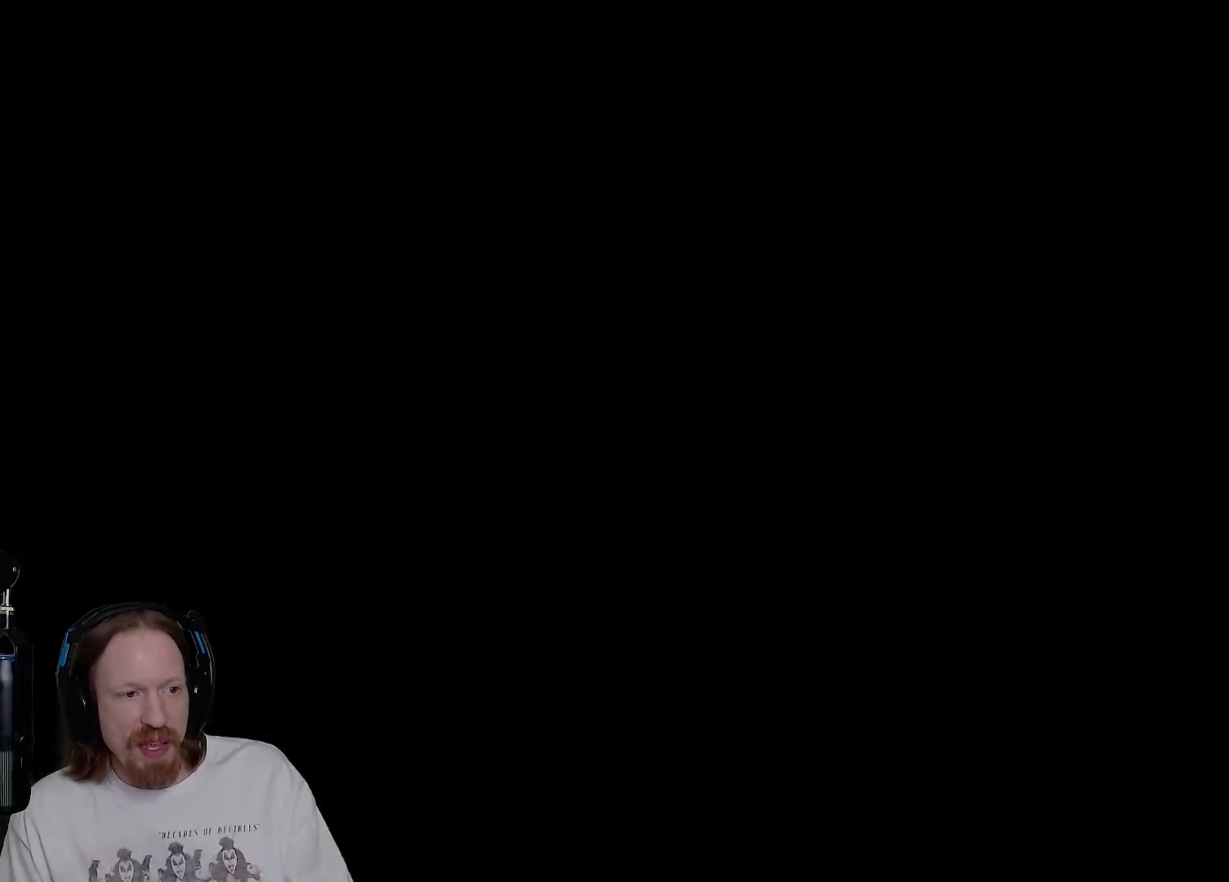
{"dt_ms": 500, "buttons": ["CIRCLE"], "left_stick": "down", "right_stick": "center", "events": [[200, "left_stick", "down"], [433, "CIRCLE", "down"]]}
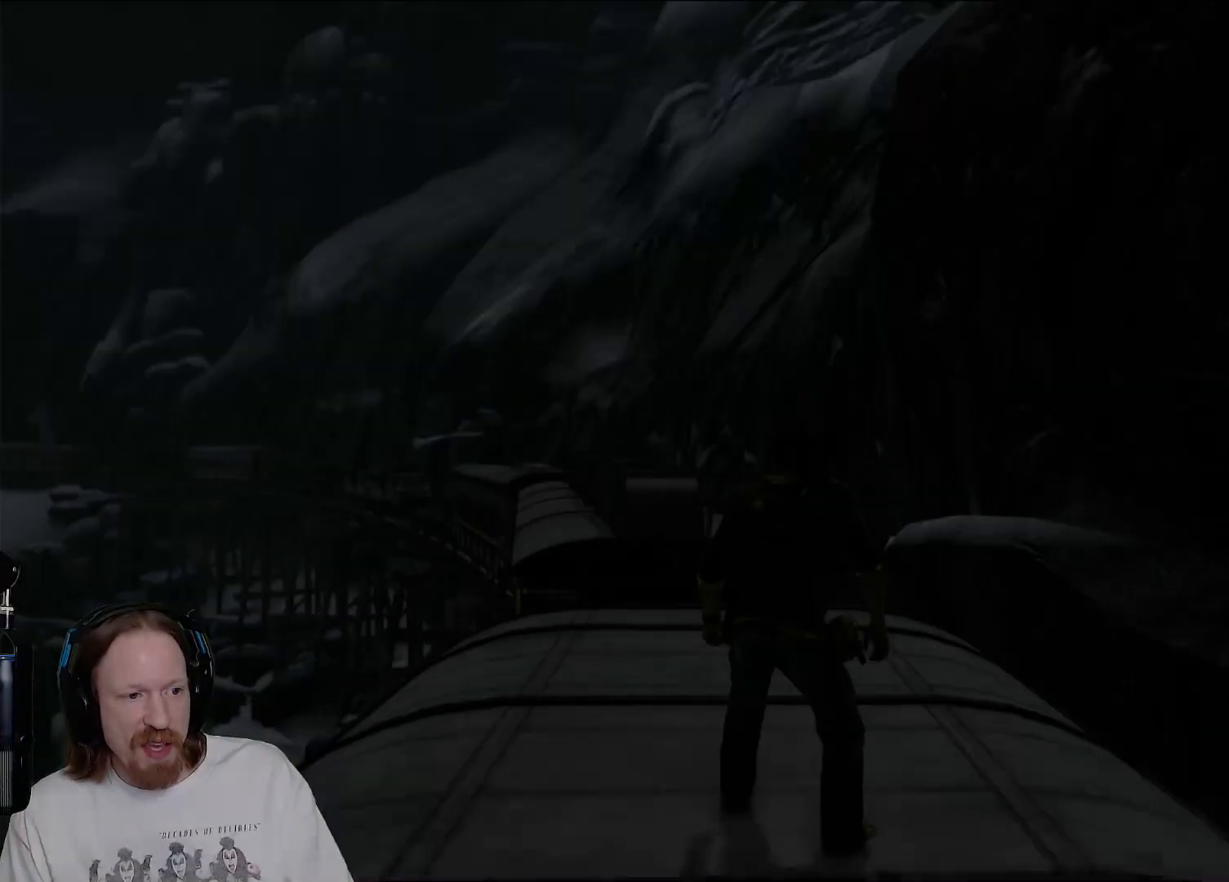
{"dt_ms": 500, "buttons": [], "left_stick": "down", "right_stick": "center", "events": [[83, "CIRCLE", "up"], [167, "CIRCLE", "down"], [267, "CIRCLE", "up"], [350, "CIRCLE", "down"], [467, "CIRCLE", "up"]]}
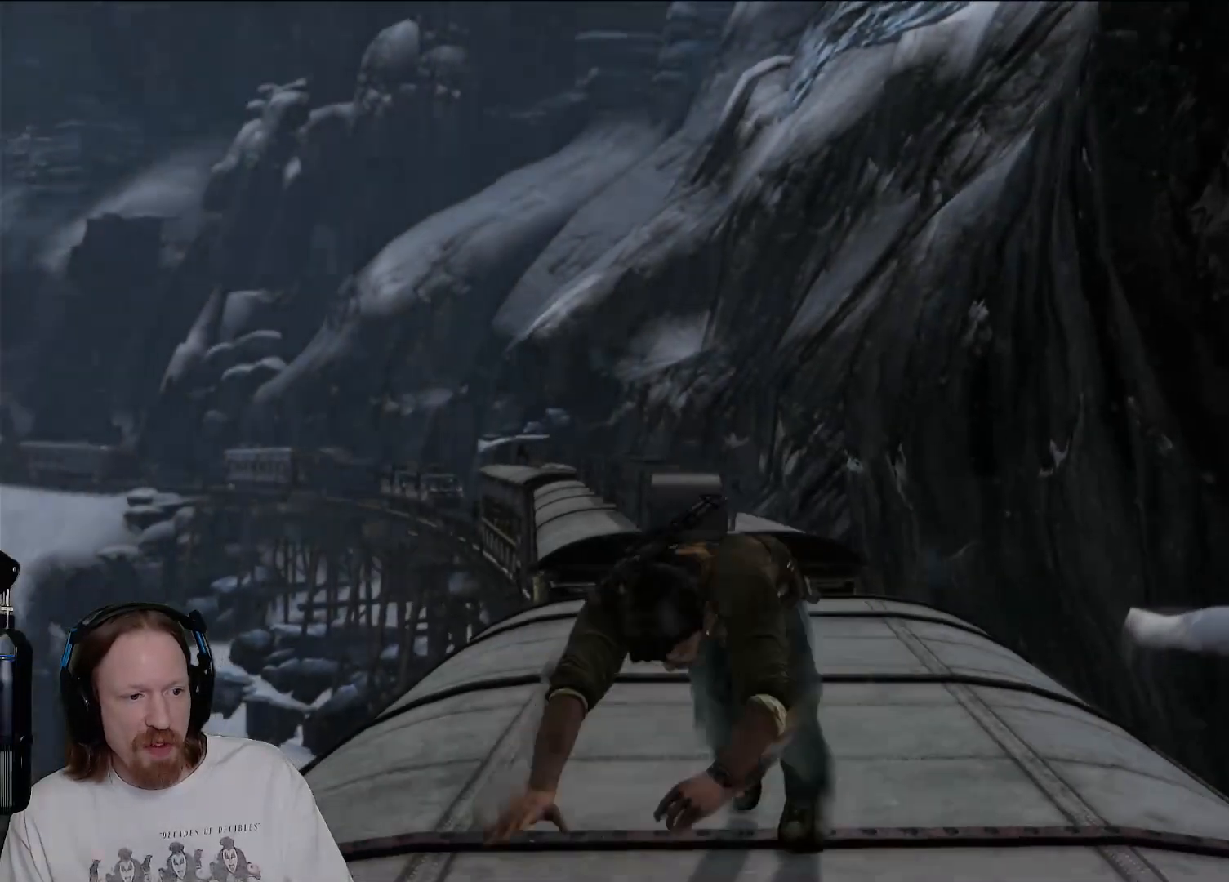
{"dt_ms": 500, "buttons": [], "left_stick": "right", "right_stick": "center", "events": [[200, "R2", "down"], [217, "left_stick", "down-right"], [250, "R2", "up"], [400, "left_stick", "right"]]}
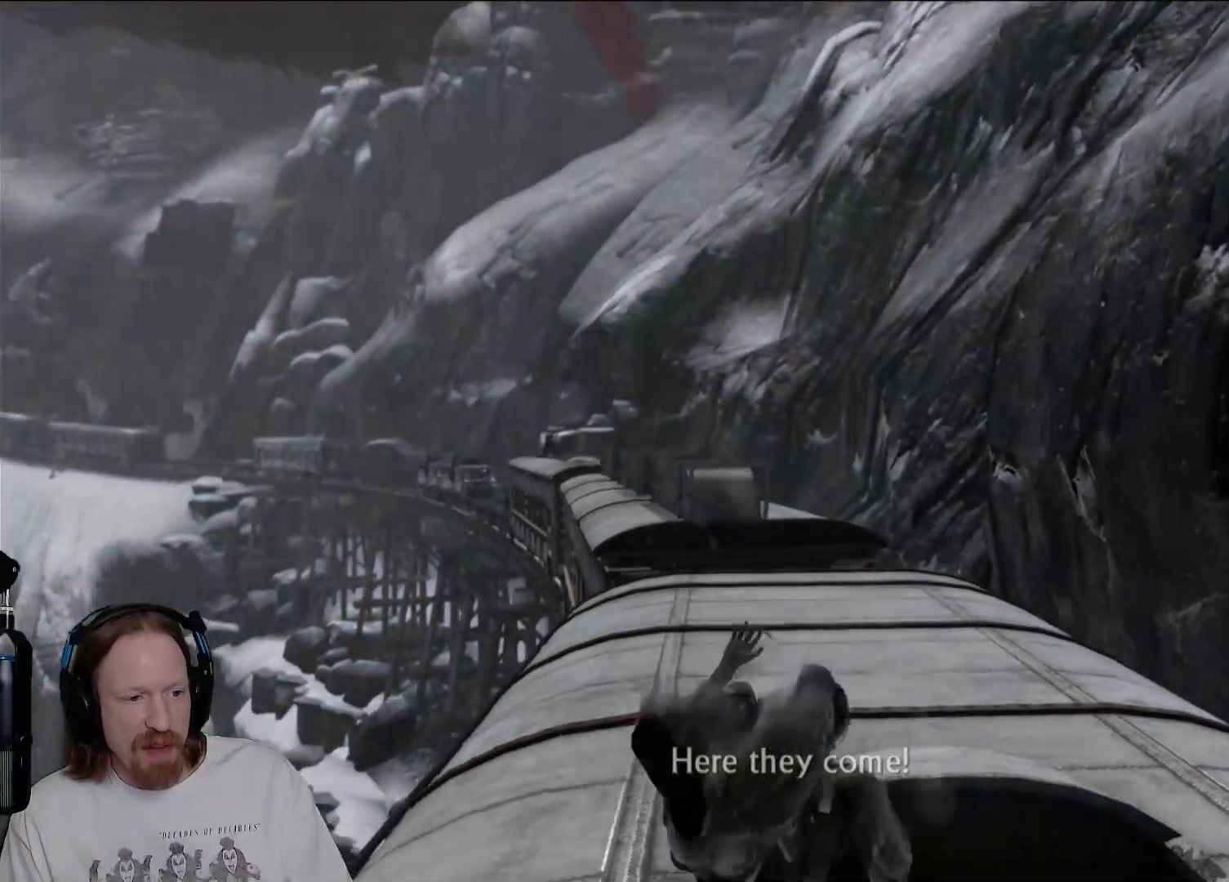
{"dt_ms": 1000, "buttons": [], "left_stick": "center", "right_stick": "center"}
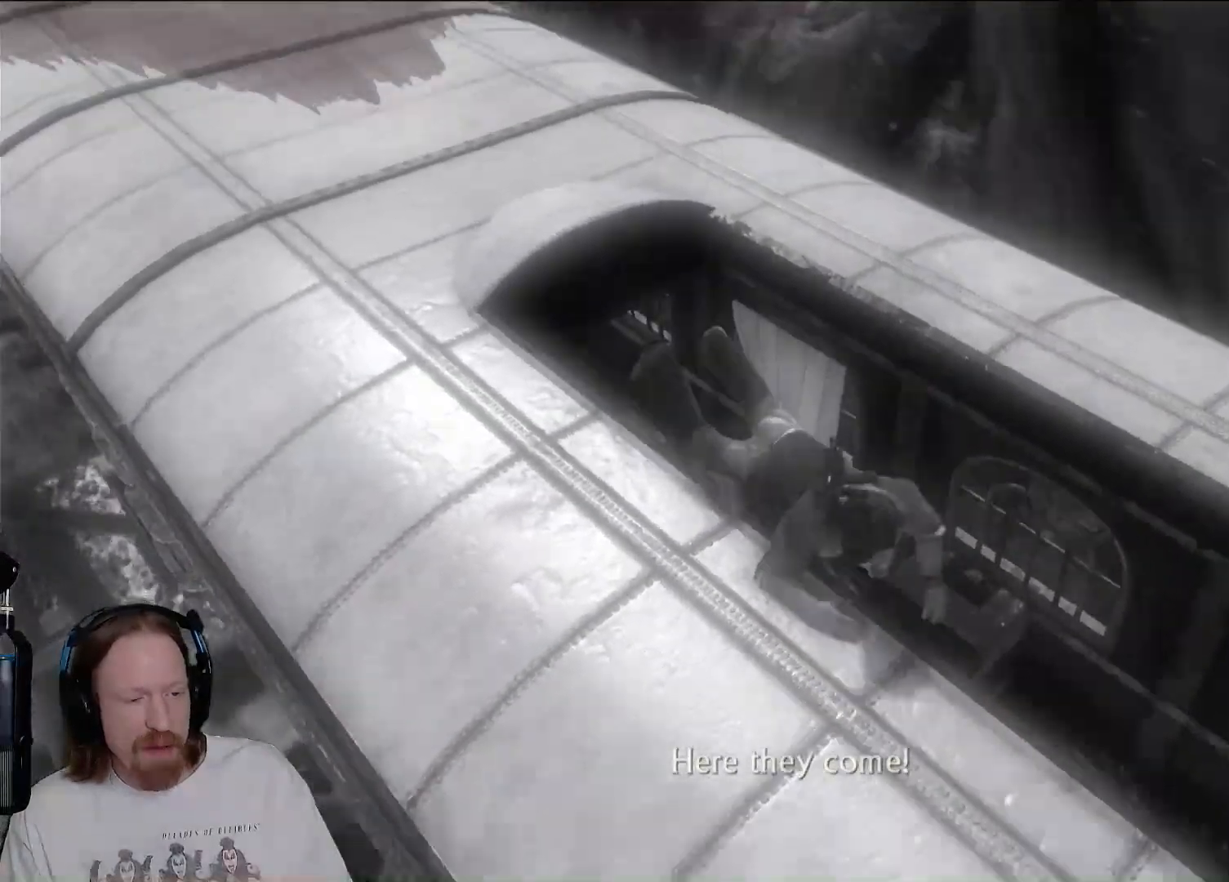
{"dt_ms": 500, "buttons": [], "left_stick": "center", "right_stick": "center", "events": []}